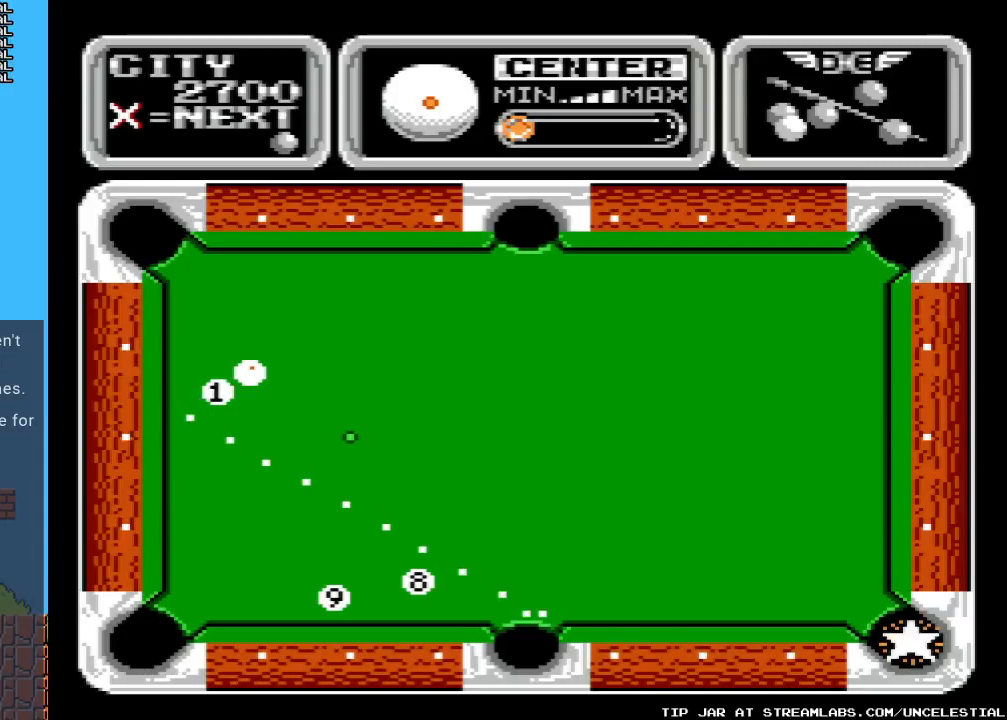
Gameplay with a controller (Nintendo layout); each line is a JSON object with the inputs held at the frame after it. "events" lists button and stick changes between this image and that frame as [ms after this image, input, new state], when the widget could be followed in between. Not read: L3 R3.
{"buttons": ["B"], "events": [[267, "B", "down"]]}
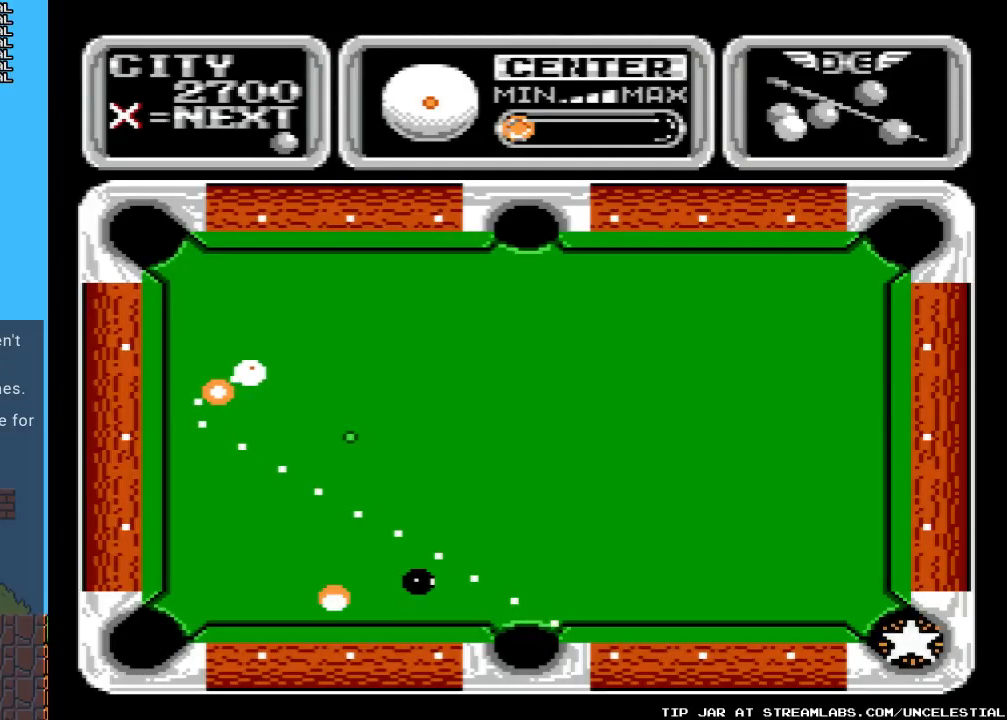
{"buttons": ["B"], "events": [[33, "DPAD_LEFT", "down"], [200, "DPAD_LEFT", "up"]]}
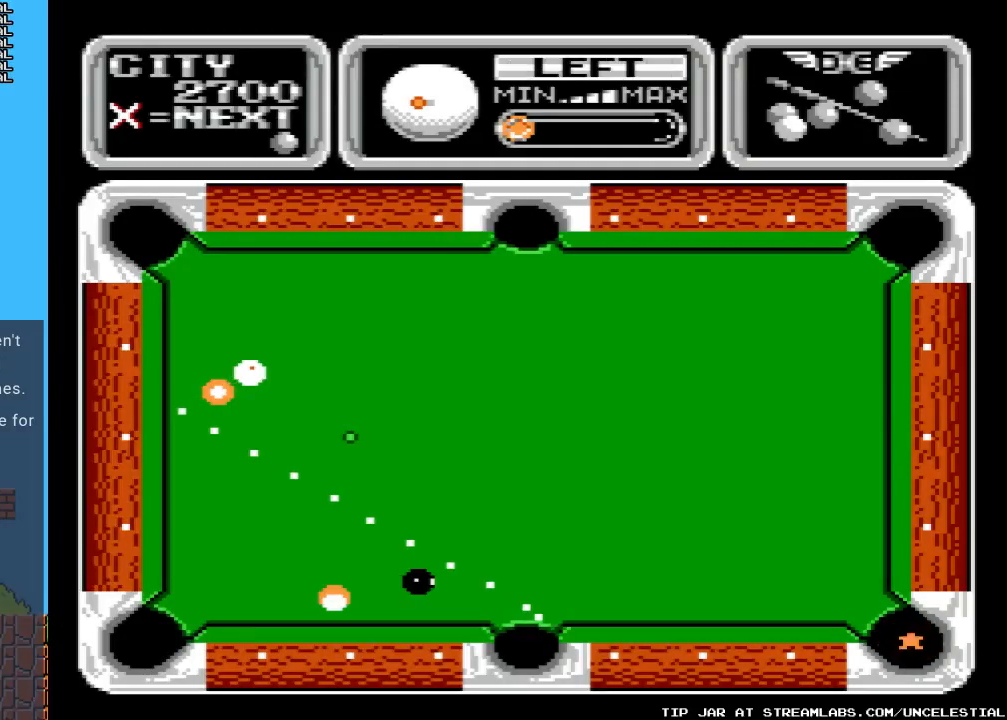
{"buttons": ["B"], "events": [[267, "DPAD_RIGHT", "down"], [400, "DPAD_RIGHT", "up"]]}
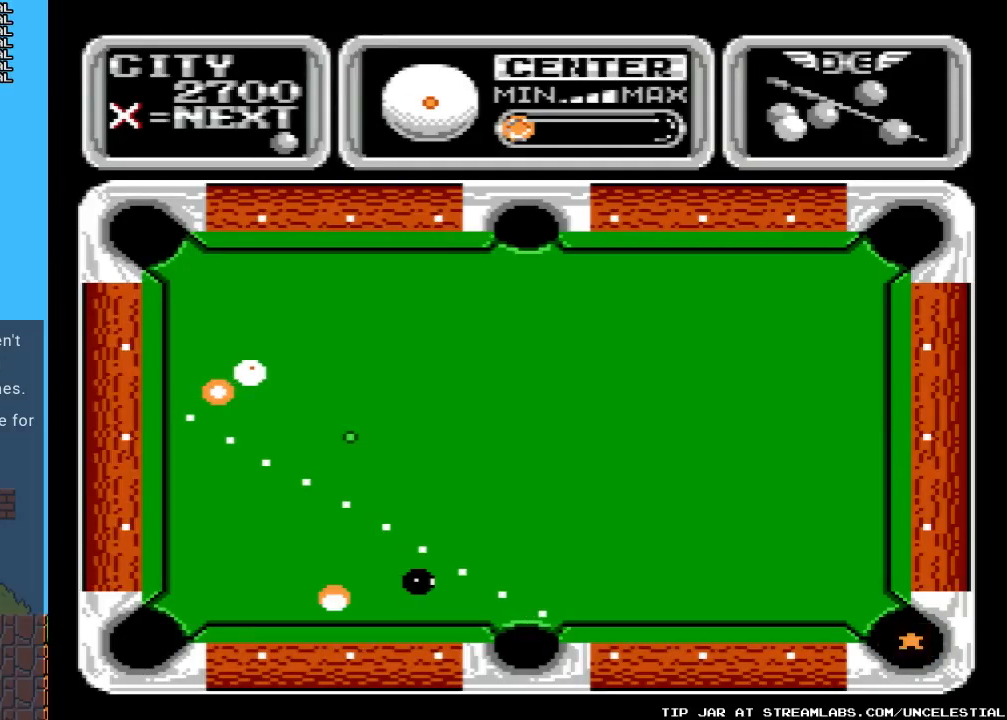
{"buttons": ["B"], "events": []}
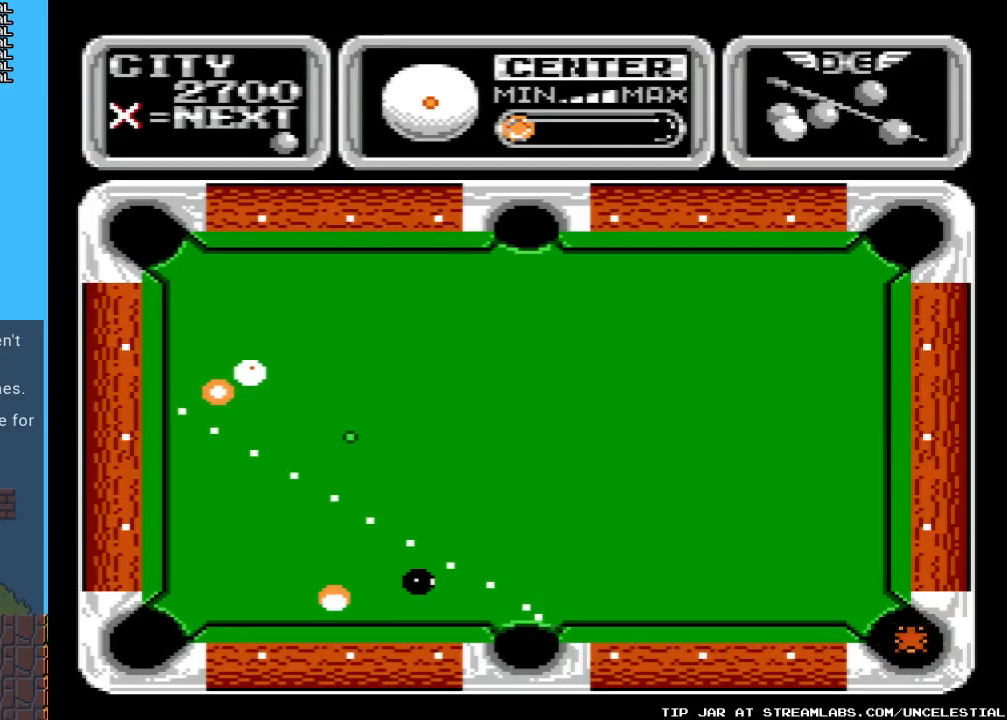
{"buttons": ["DPAD_LEFT"], "events": [[333, "B", "up"], [467, "DPAD_LEFT", "down"]]}
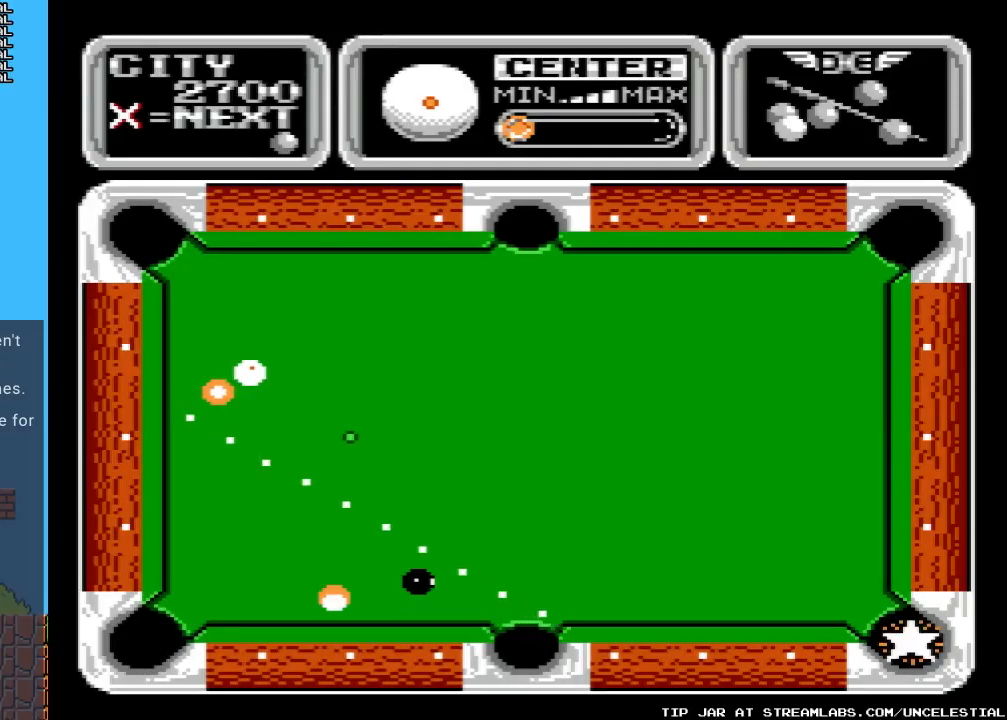
{"buttons": ["DPAD_LEFT"], "events": [[200, "DPAD_LEFT", "up"], [433, "DPAD_LEFT", "down"]]}
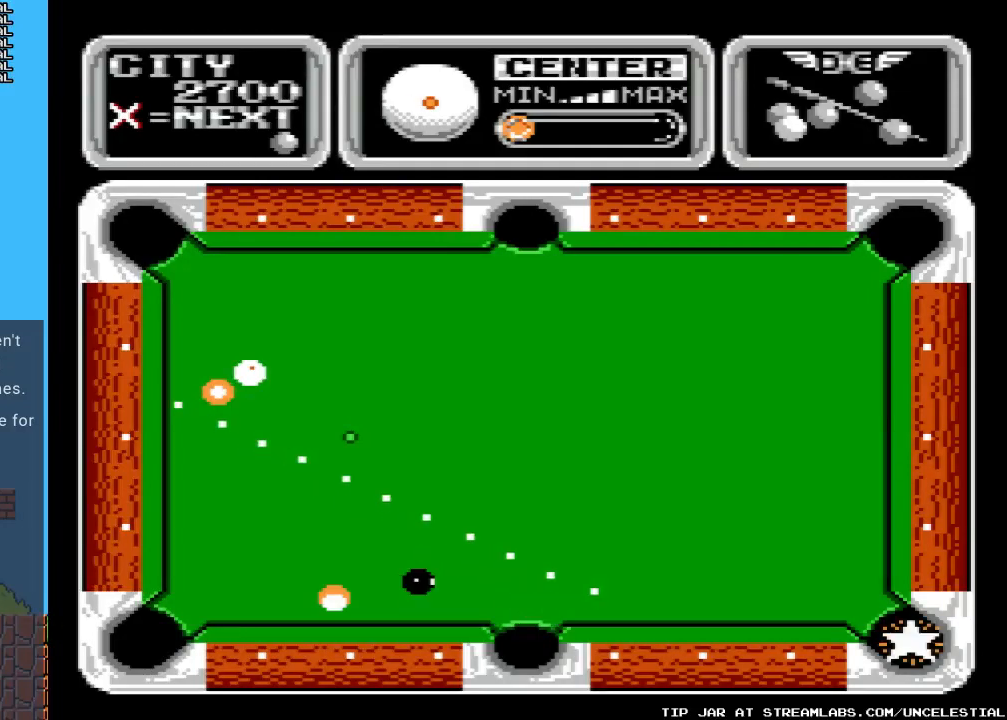
{"buttons": [], "events": [[33, "DPAD_LEFT", "up"]]}
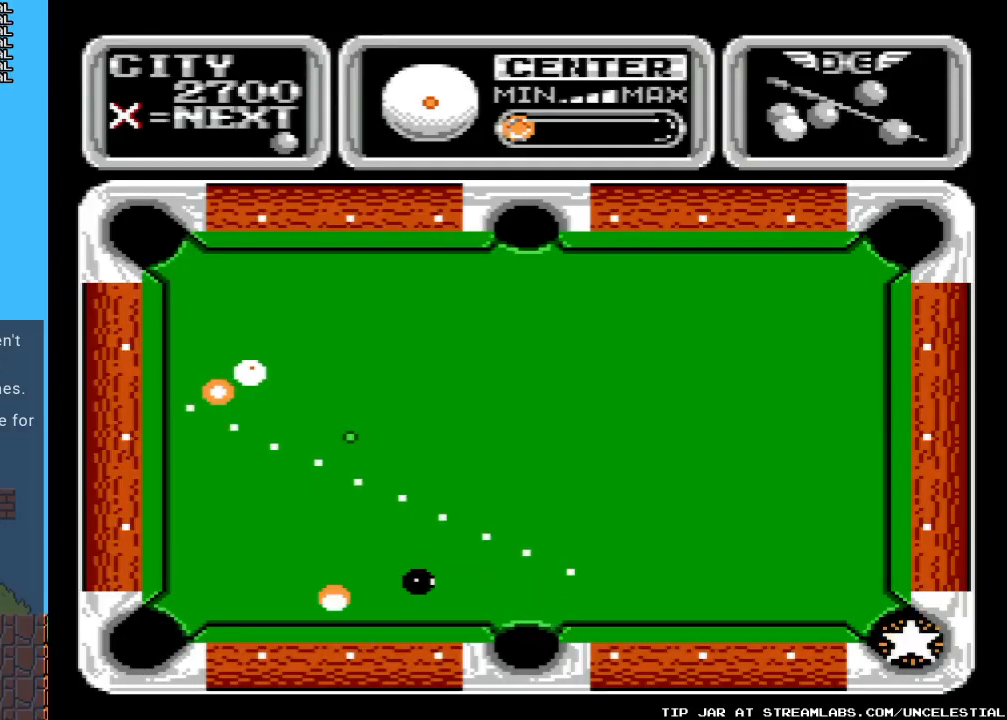
{"buttons": [], "events": []}
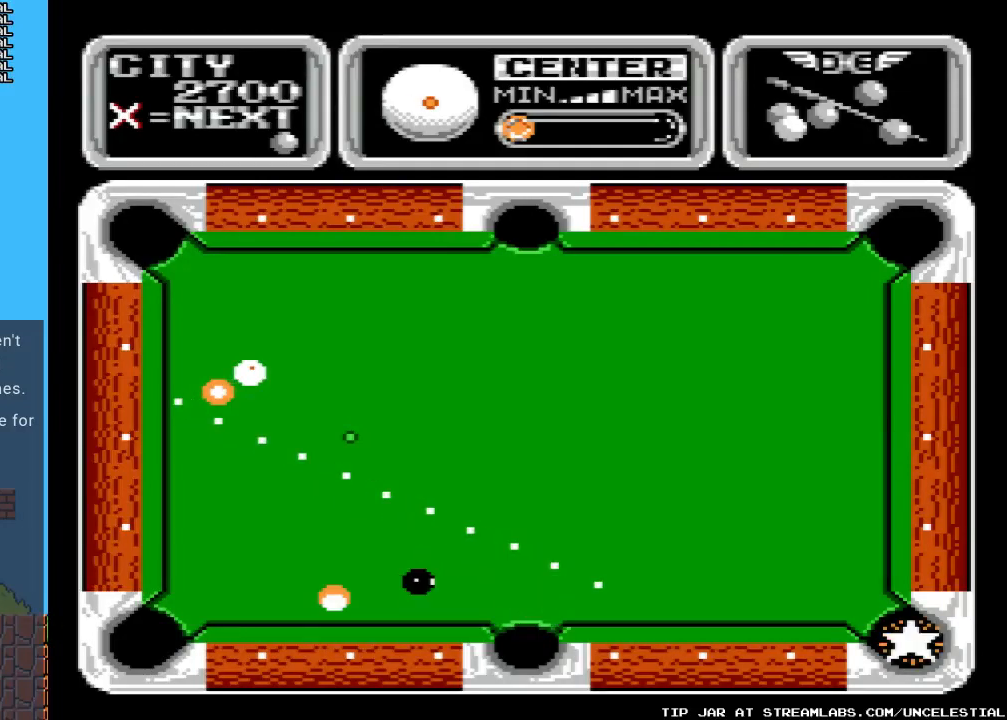
{"buttons": [], "events": []}
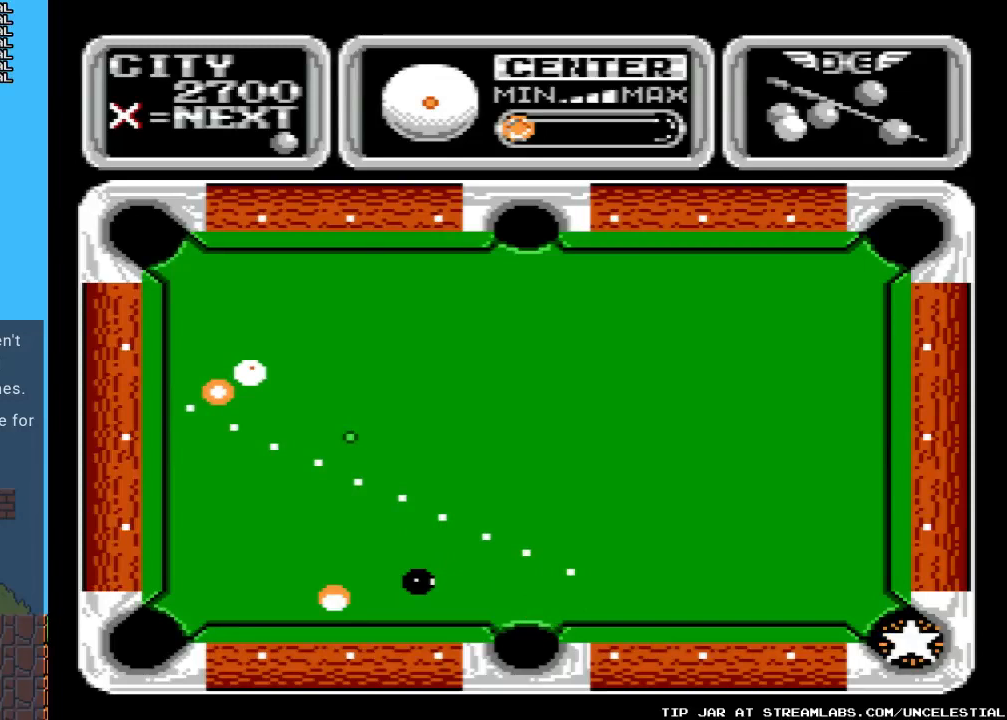
{"buttons": [], "events": []}
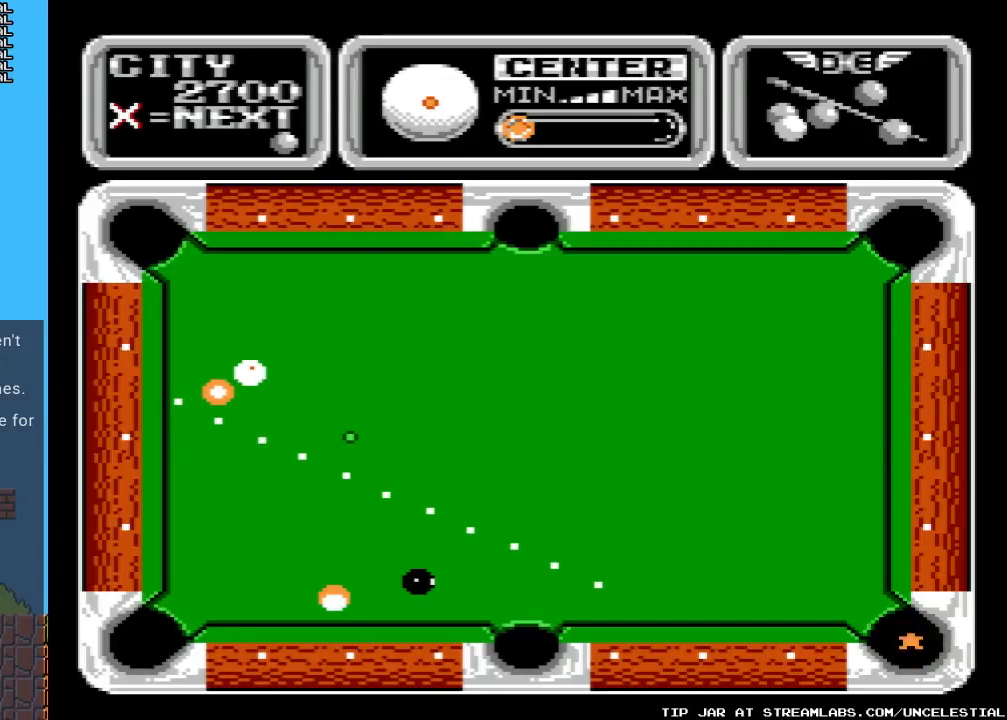
{"buttons": ["DPAD_RIGHT"], "events": [[233, "DPAD_RIGHT", "down"], [400, "DPAD_RIGHT", "up"], [500, "DPAD_RIGHT", "down"]]}
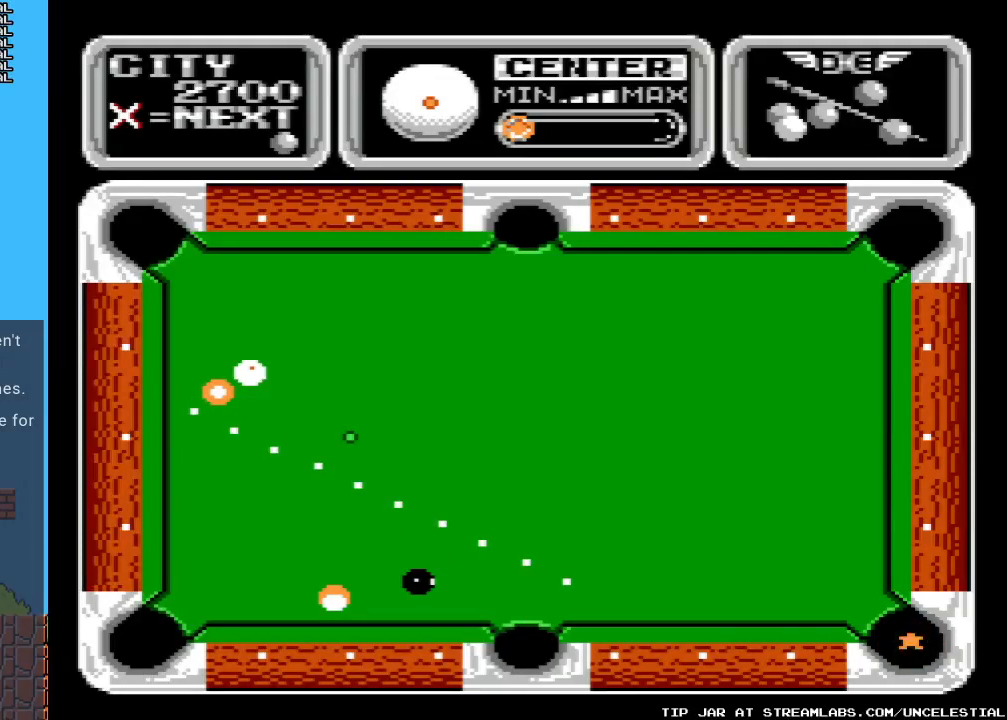
{"buttons": ["DPAD_RIGHT"], "events": [[133, "DPAD_RIGHT", "up"], [367, "DPAD_RIGHT", "down"]]}
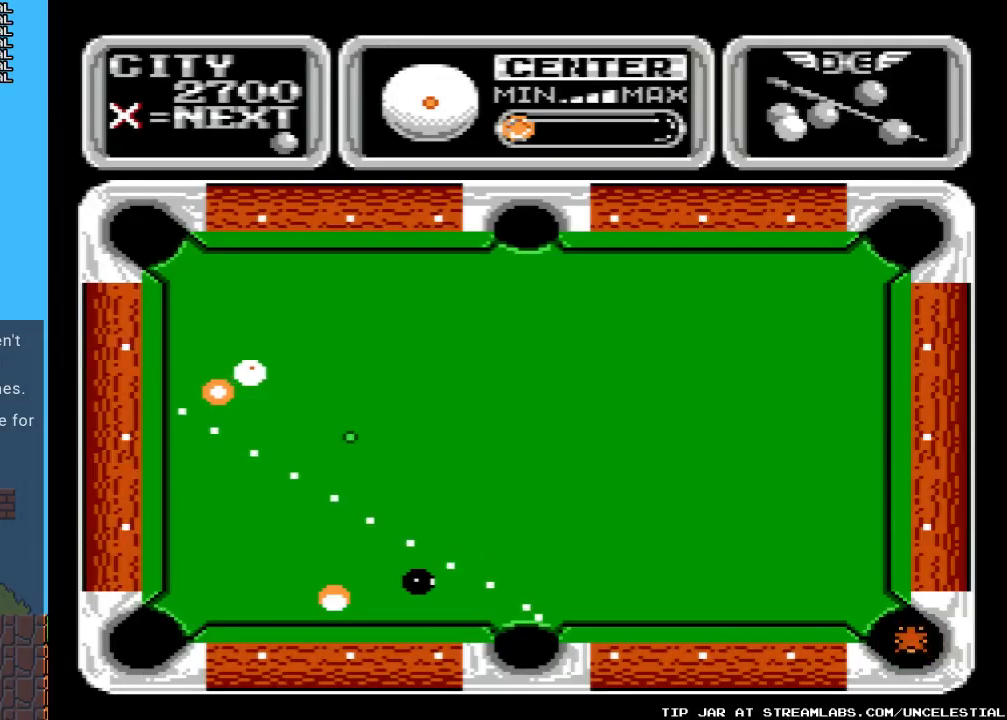
{"buttons": ["DPAD_RIGHT"], "events": [[67, "DPAD_RIGHT", "up"], [467, "DPAD_RIGHT", "down"]]}
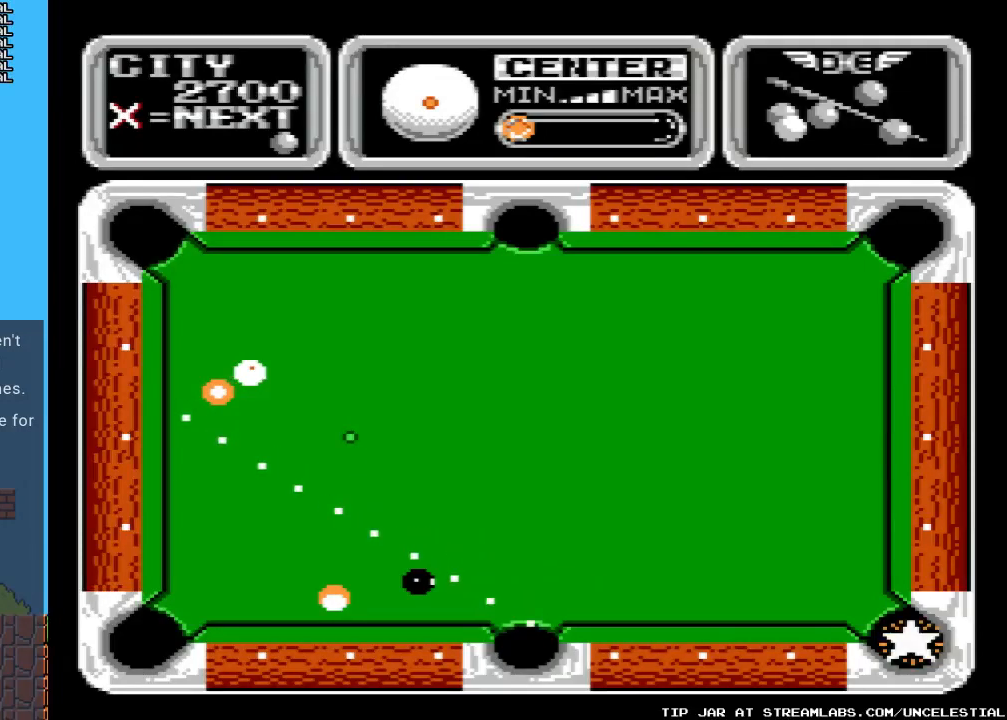
{"buttons": [], "events": [[167, "DPAD_RIGHT", "up"]]}
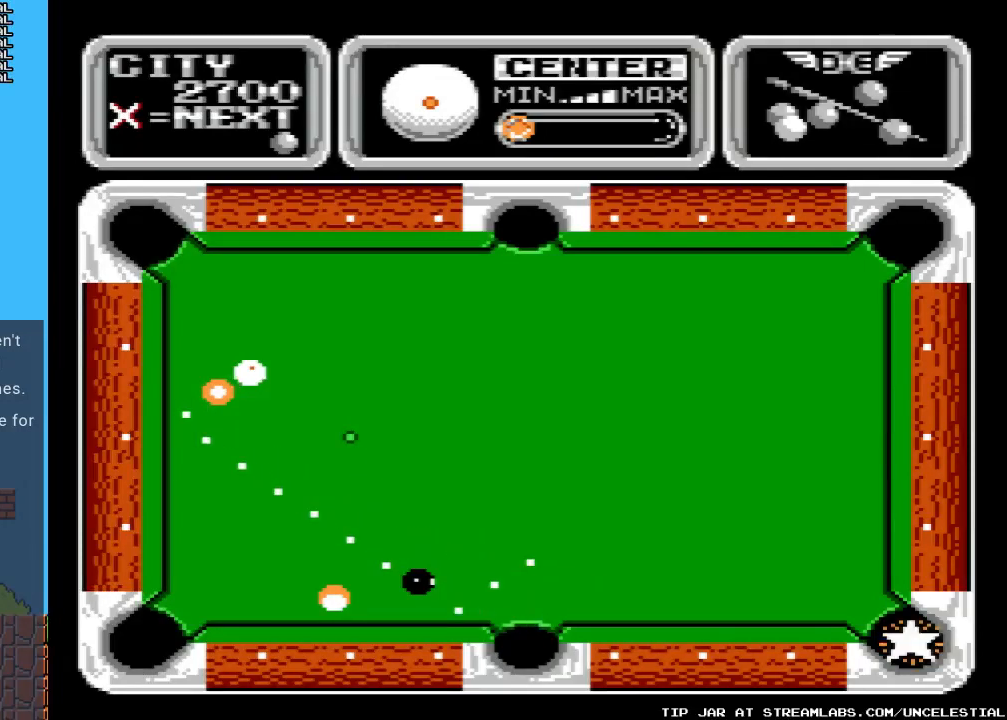
{"buttons": [], "events": []}
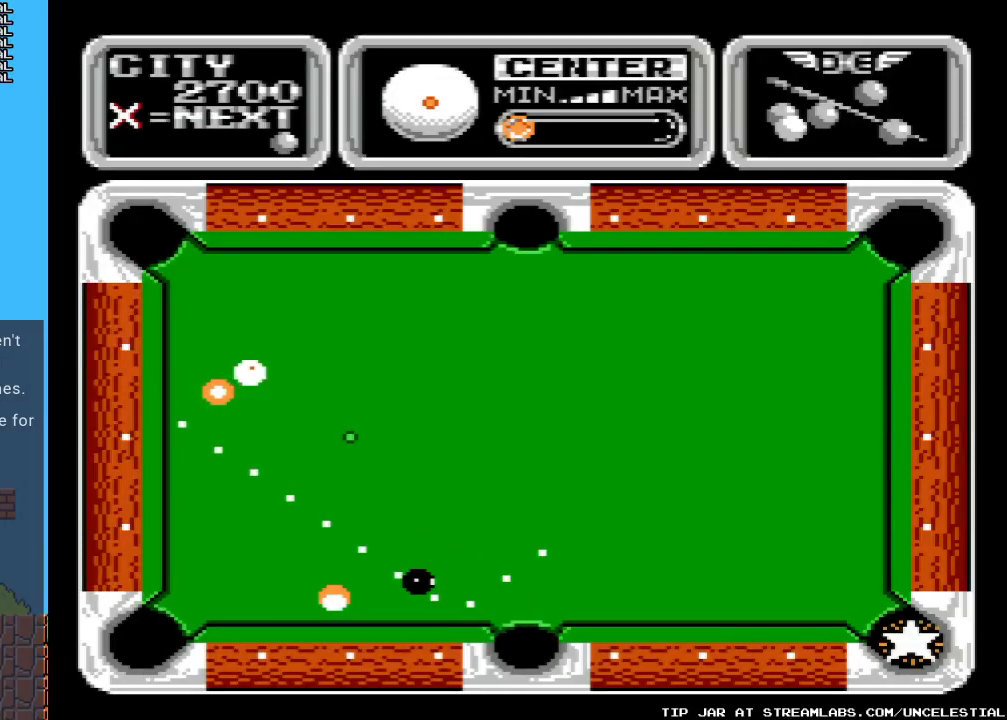
{"buttons": [], "events": []}
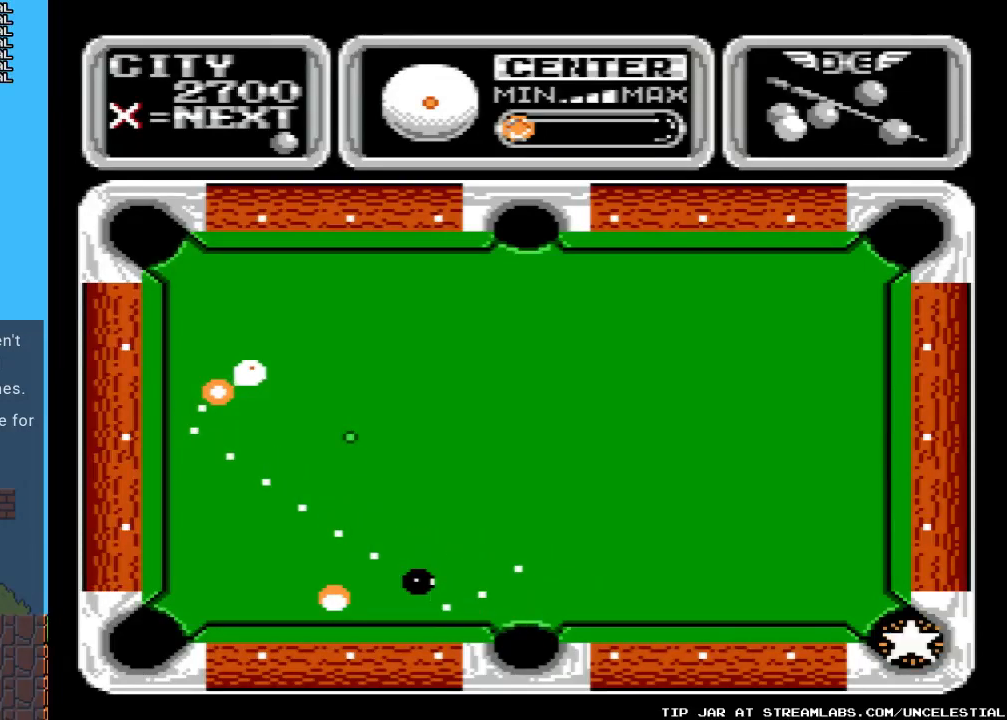
{"buttons": [], "events": []}
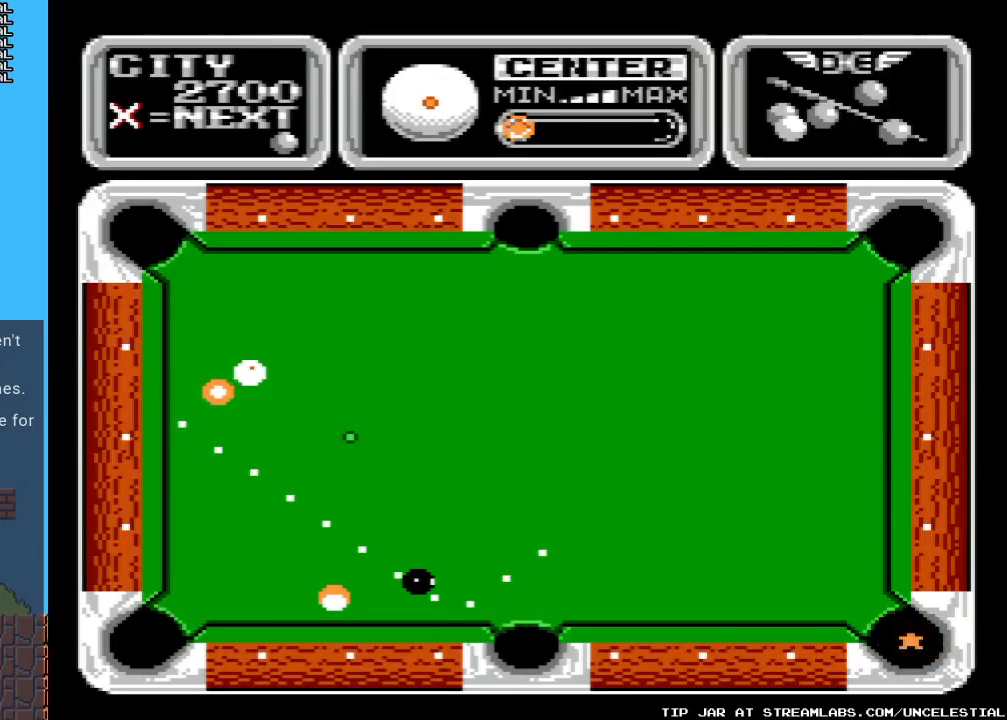
{"buttons": [], "events": [[33, "DPAD_RIGHT", "down"], [133, "DPAD_RIGHT", "up"]]}
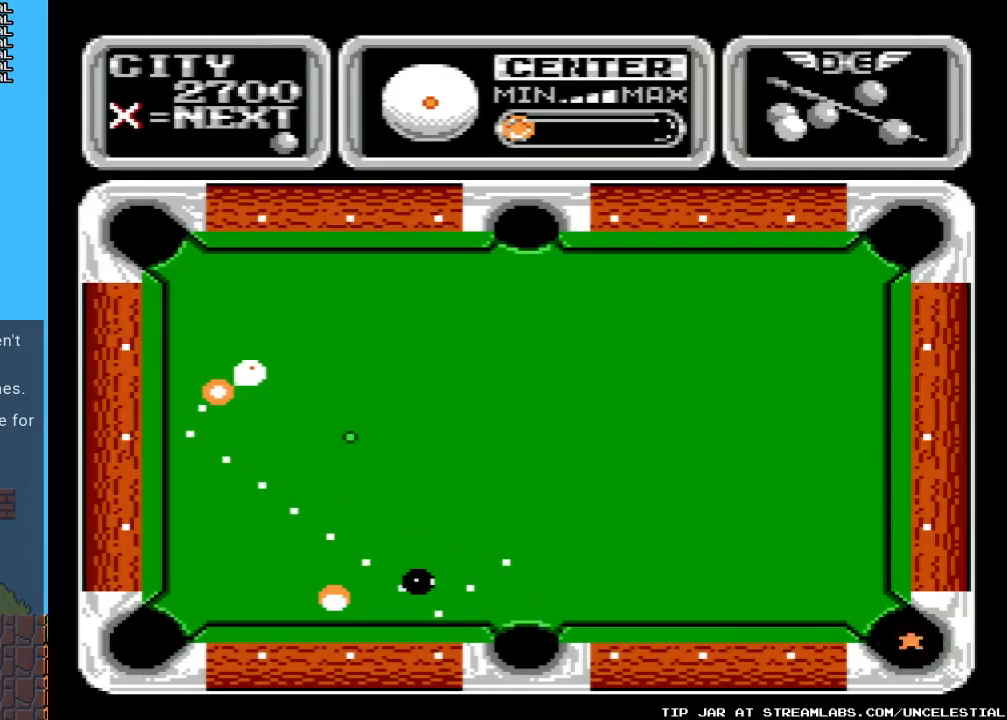
{"buttons": [], "events": [[333, "DPAD_RIGHT", "down"], [433, "DPAD_RIGHT", "up"]]}